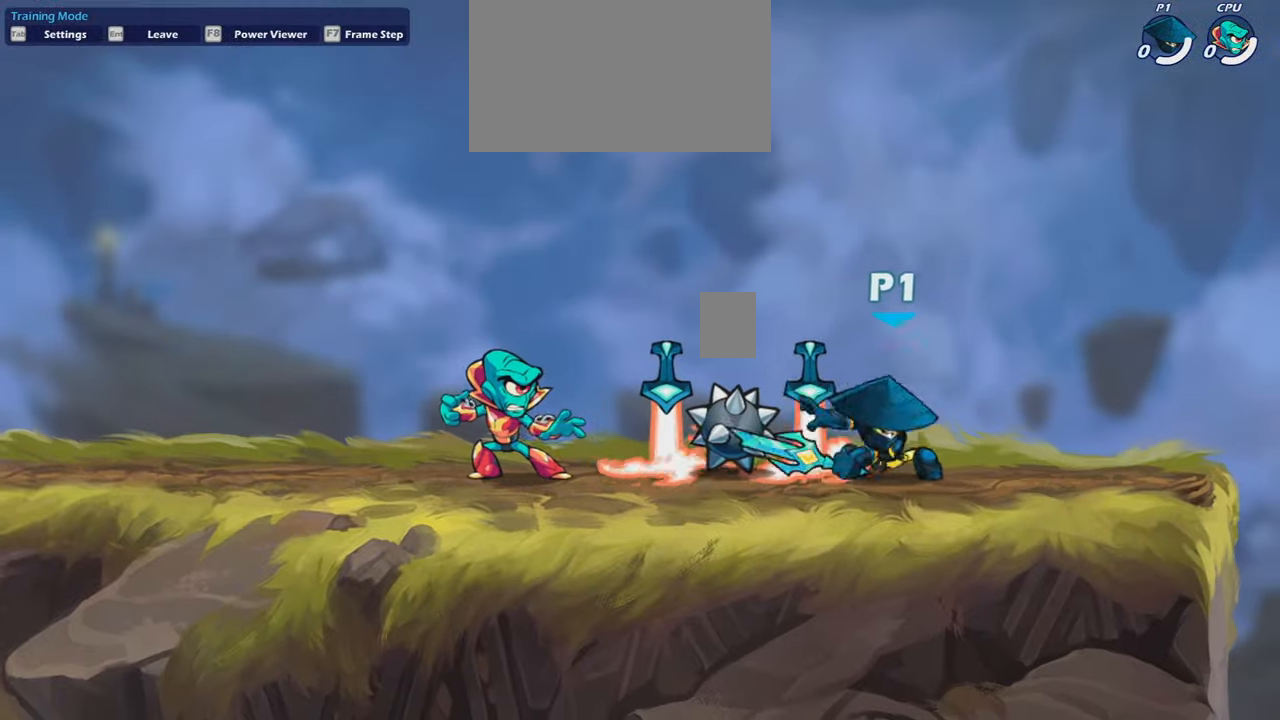
Gameplay with keyboard and mouse; each line is a JSON object with the keys and mouse buttons held at the frame after it. "events" lists presses ("down") and releases ("up") of "a", "d", "s", "shift", "space", "w", "mouse_left", "mouse_wheel" and "mouse_right" between this image and that frame as [ms after this image, input, new state], when the widget could be followed in between. "mouse_left", "mouse_wheel", "mouse_right" = the "left", "wheel", "right" buttons of the "mouse" list. No other keys are recorded. "wheel" means that the mouse wheel is clicked or scrolled. "mouse_move" is the direction in which the mouse moves at that frame (one of eight, or "still"), when it could be read.
{"keys": ["a", "s"], "mouse": [], "mouse_move": "up", "events": [[33, "a", "up"], [33, "d", "down"], [133, "a", "down"], [167, "d", "up"], [267, "shift", "down"], [367, "a", "up"], [367, "d", "down"], [367, "shift", "up"], [367, "space", "down"], [434, "s", "down"], [434, "space", "up"], [467, "a", "down"], [501, "d", "up"]]}
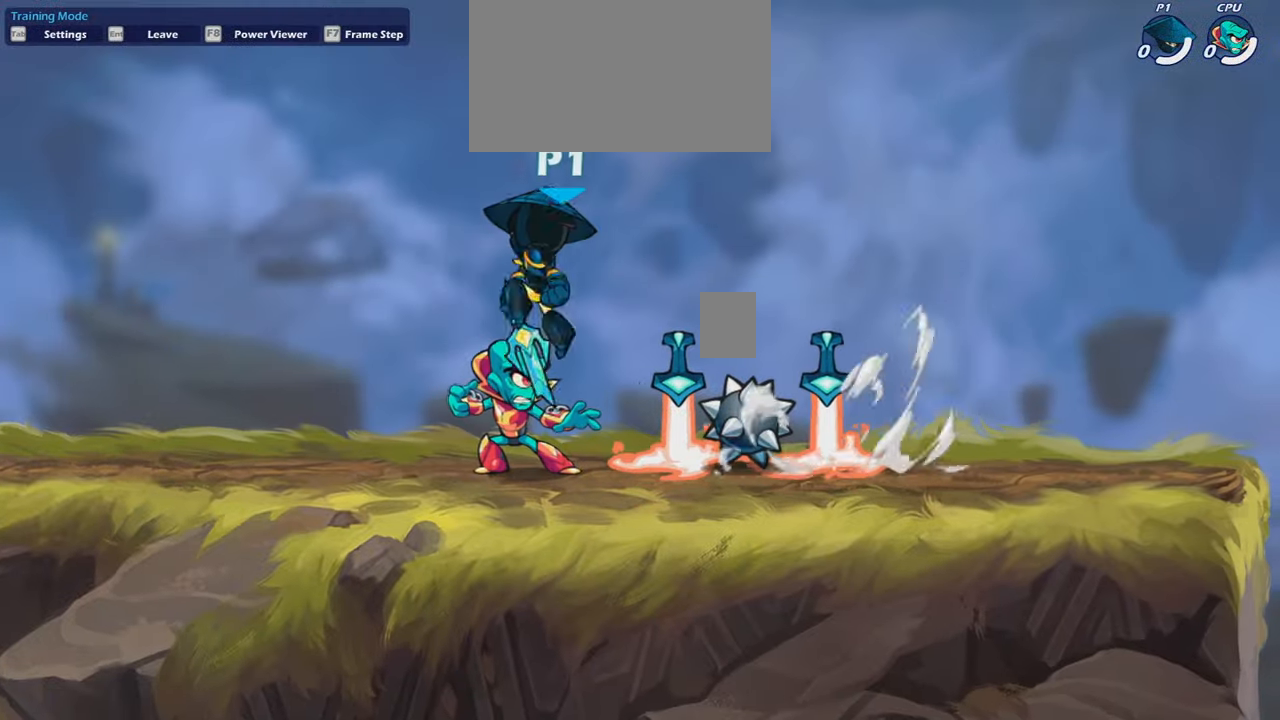
{"keys": ["d", "s"], "mouse": [], "mouse_move": "still", "events": [[66, "d", "down"], [66, "s", "up"], [66, "space", "down"], [100, "a", "up"], [200, "space", "up"], [300, "s", "down"], [400, "a", "down"], [467, "a", "up"]]}
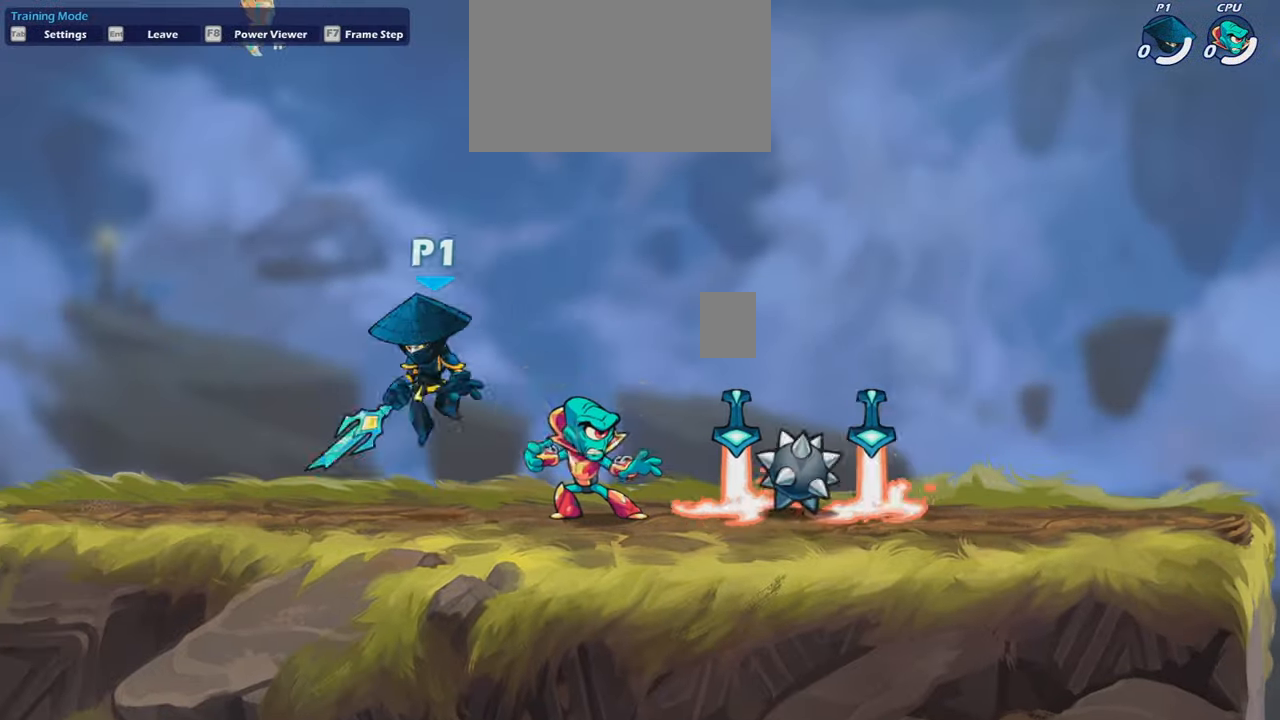
{"keys": ["a"], "mouse": [], "mouse_move": "still", "events": [[33, "s", "up"], [67, "d", "up"], [133, "mouse_left", "down"], [200, "d", "down"], [200, "mouse_left", "up"], [267, "mouse_left", "down"], [367, "mouse_left", "up"], [467, "d", "up"], [501, "a", "down"]]}
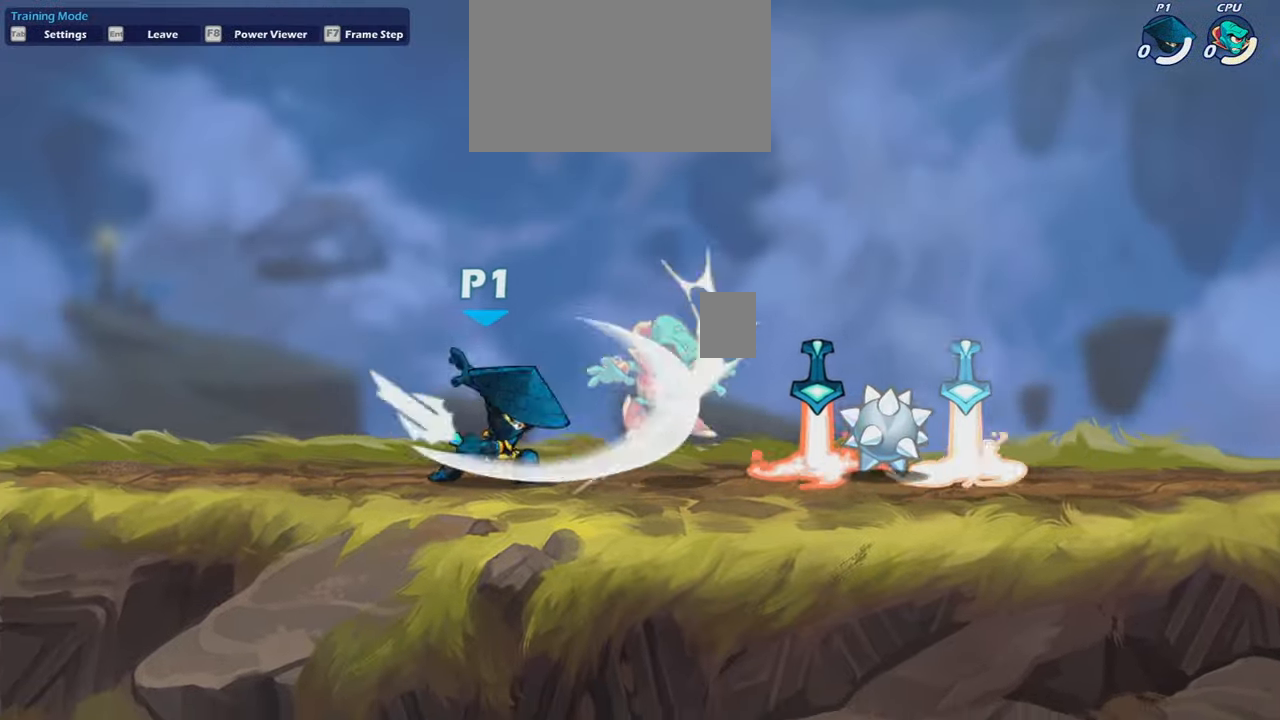
{"keys": ["d", "space"], "mouse": [], "mouse_move": "still", "events": [[133, "a", "up"], [266, "d", "down"], [333, "s", "down"], [500, "s", "up"], [500, "space", "down"]]}
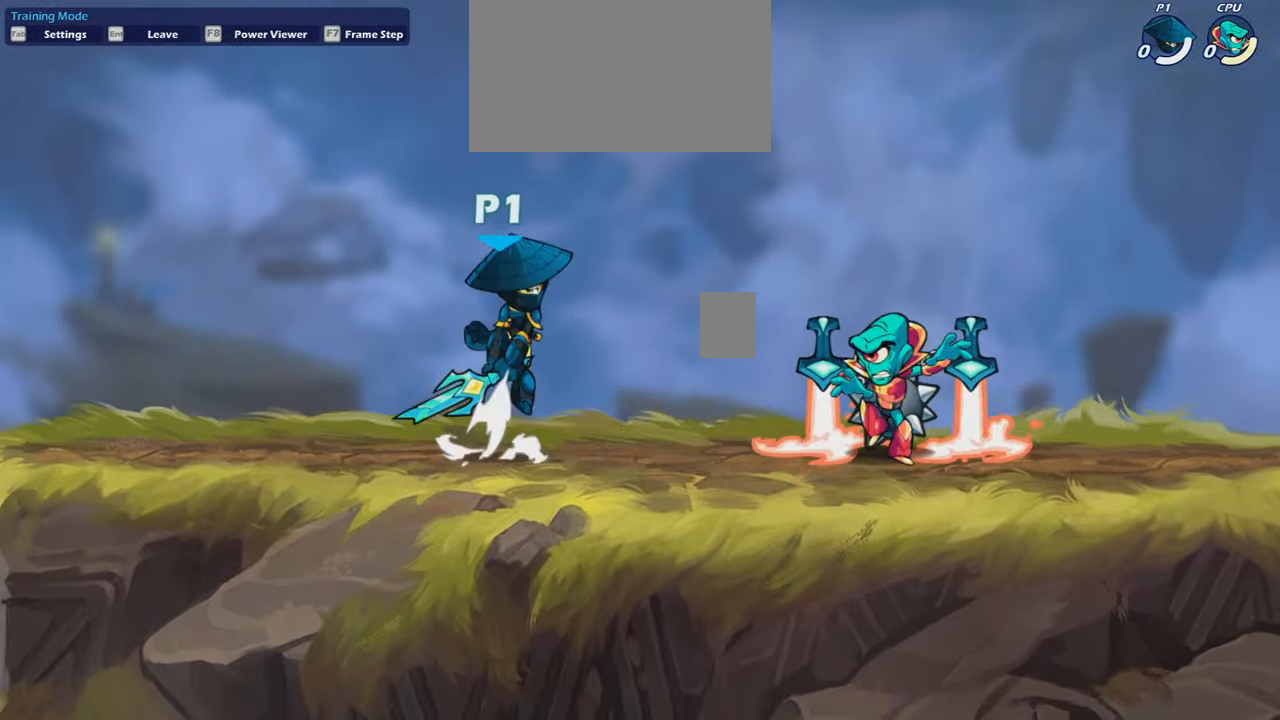
{"keys": ["d", "s", "shift"], "mouse": [], "mouse_move": "still", "events": [[167, "space", "up"], [200, "s", "down"], [234, "a", "down"], [300, "d", "up"], [333, "d", "down"], [400, "a", "up"], [400, "d", "up"], [400, "s", "up"], [466, "d", "down"], [466, "s", "down"], [466, "shift", "down"]]}
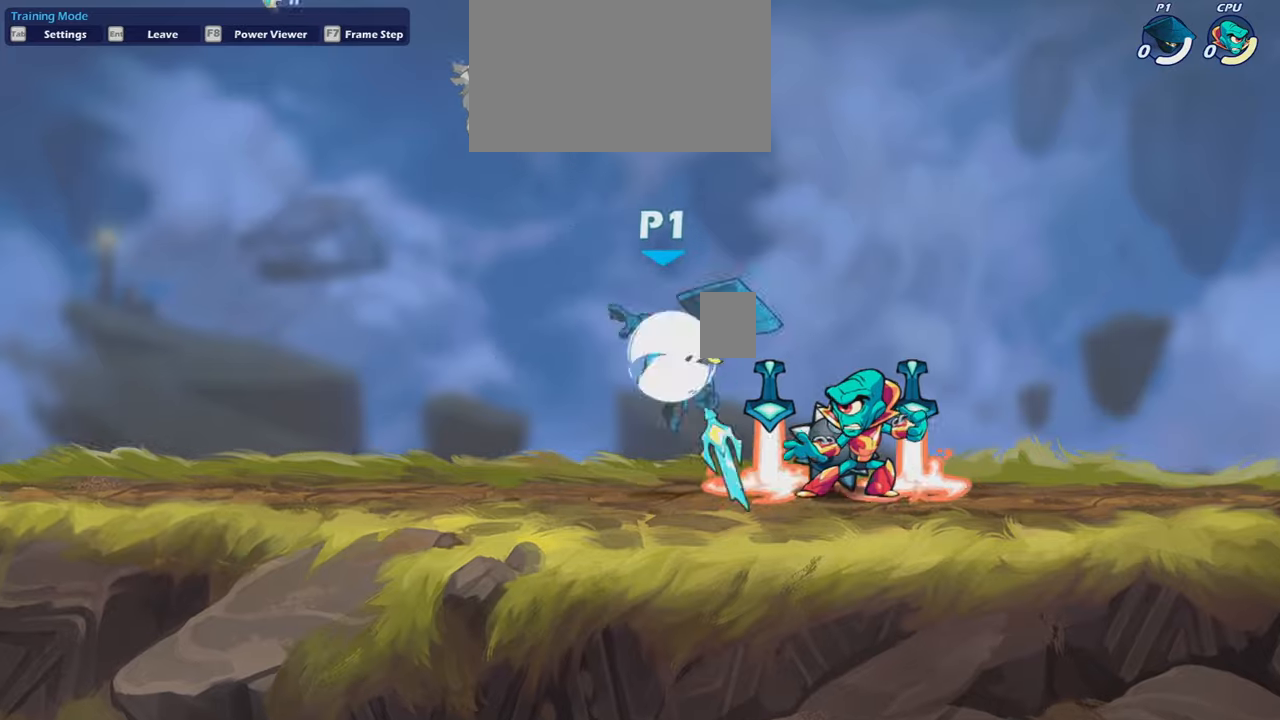
{"keys": ["d", "space"], "mouse": ["left"], "mouse_move": "up-left", "events": [[33, "mouse_left", "down"], [133, "mouse_left", "up"], [200, "d", "up"], [200, "s", "up"], [200, "shift", "up"], [434, "d", "down"], [434, "space", "down"], [500, "mouse_left", "down"]]}
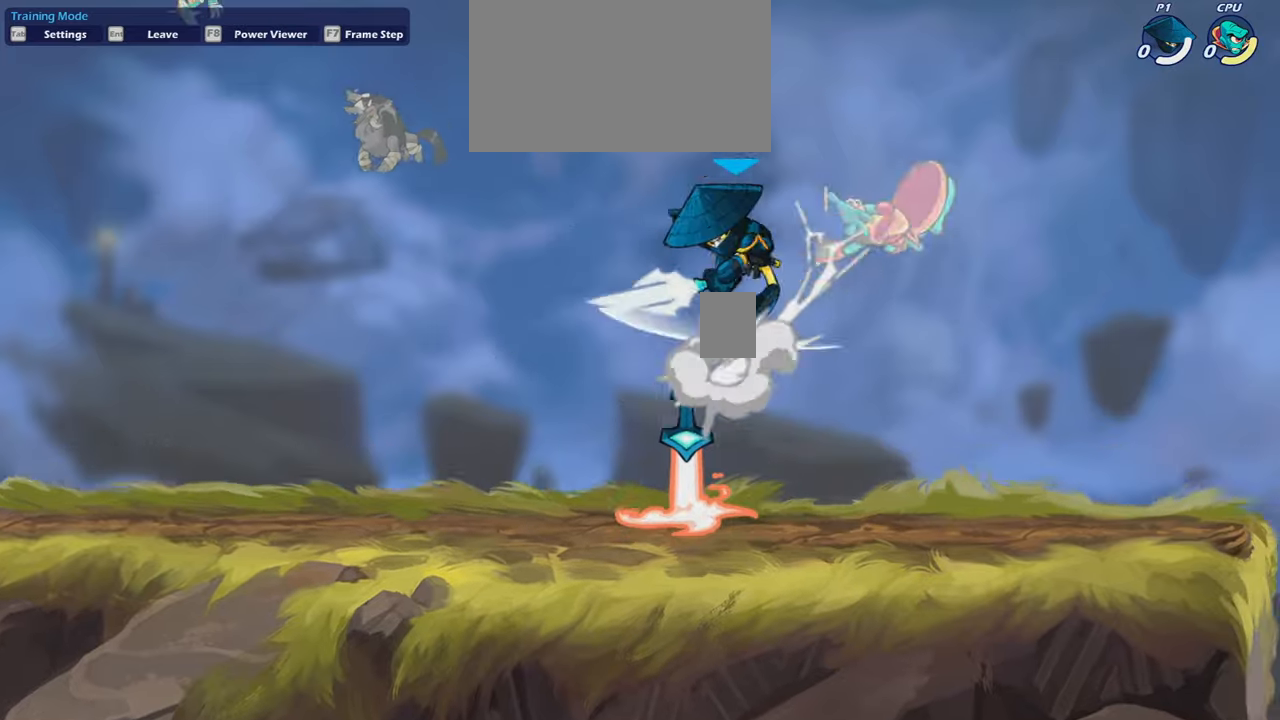
{"keys": ["a"], "mouse": [], "mouse_move": "down-right", "events": [[34, "mouse_left", "up"], [34, "space", "up"], [100, "a", "down"], [100, "d", "up"], [100, "mouse_left", "down"], [201, "mouse_left", "up"]]}
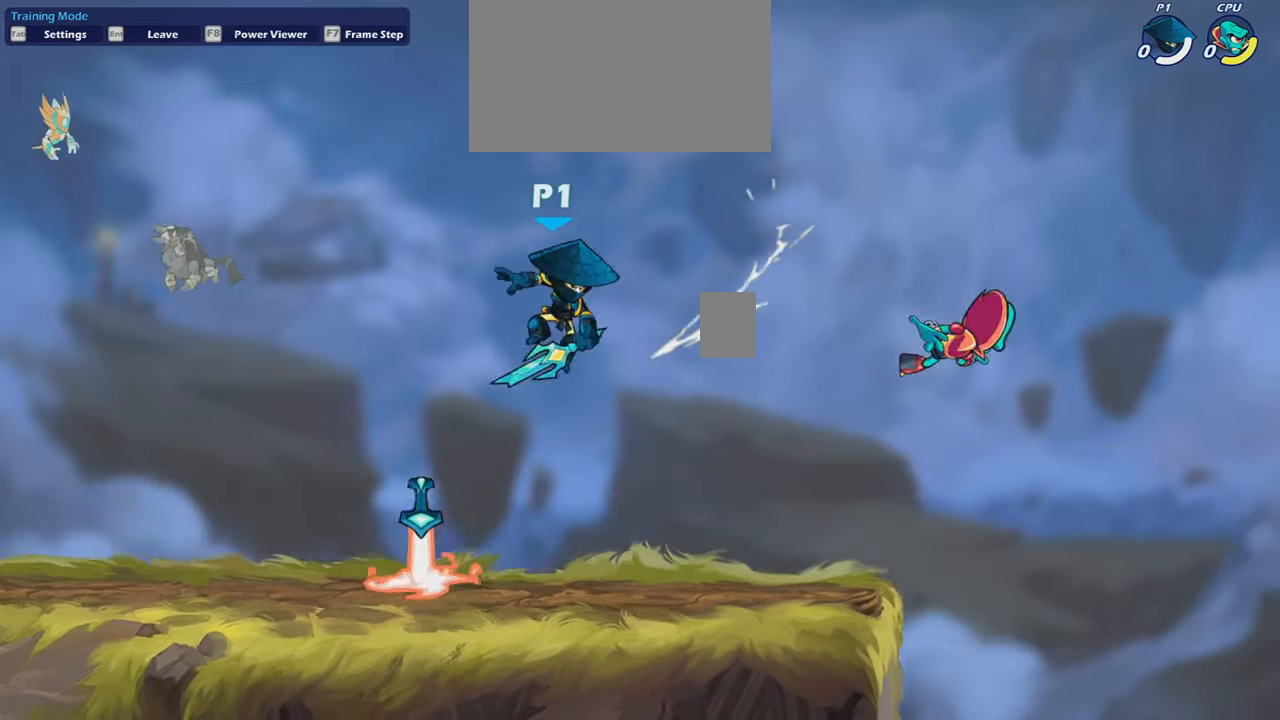
{"keys": ["a", "shift"], "mouse": [], "mouse_move": "still", "events": [[200, "s", "down"], [300, "s", "up"], [334, "a", "up"], [434, "a", "down"], [434, "shift", "down"]]}
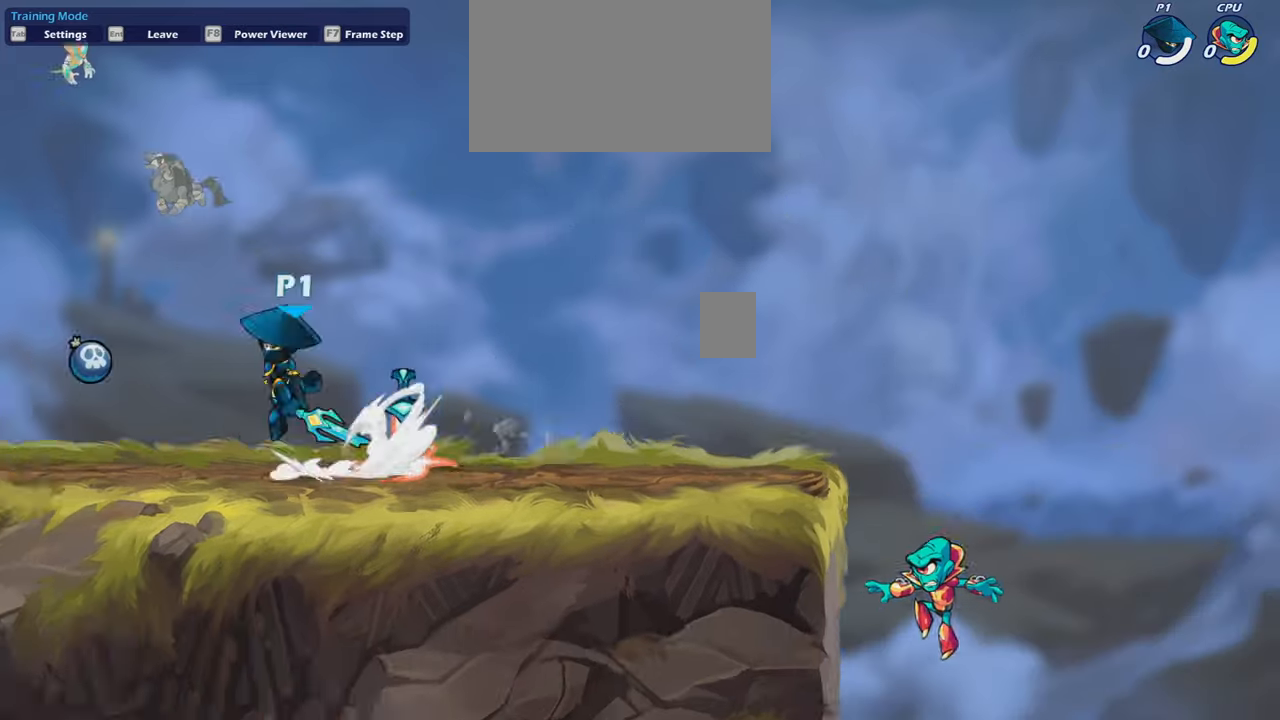
{"keys": ["d", "space"], "mouse": [], "mouse_move": "left", "events": [[34, "a", "up"], [34, "shift", "up"], [34, "space", "down"], [134, "a", "down"], [134, "s", "down"], [134, "space", "up"], [301, "a", "up"], [301, "d", "down"], [301, "s", "up"], [401, "shift", "down"], [401, "space", "down"], [501, "shift", "up"]]}
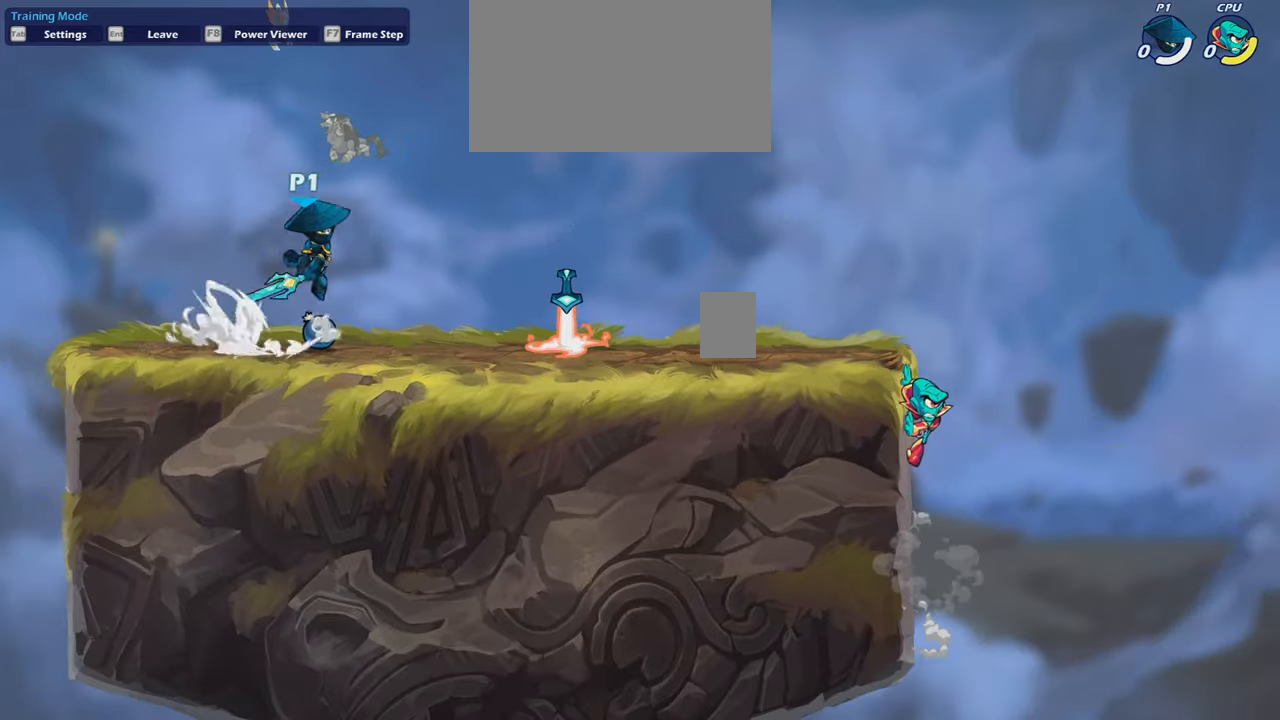
{"keys": ["a", "s"], "mouse": [], "mouse_move": "still", "events": [[33, "d", "up"], [33, "space", "up"], [133, "a", "down"], [133, "s", "down"], [334, "s", "up"], [334, "space", "down"], [400, "space", "up"], [500, "s", "down"]]}
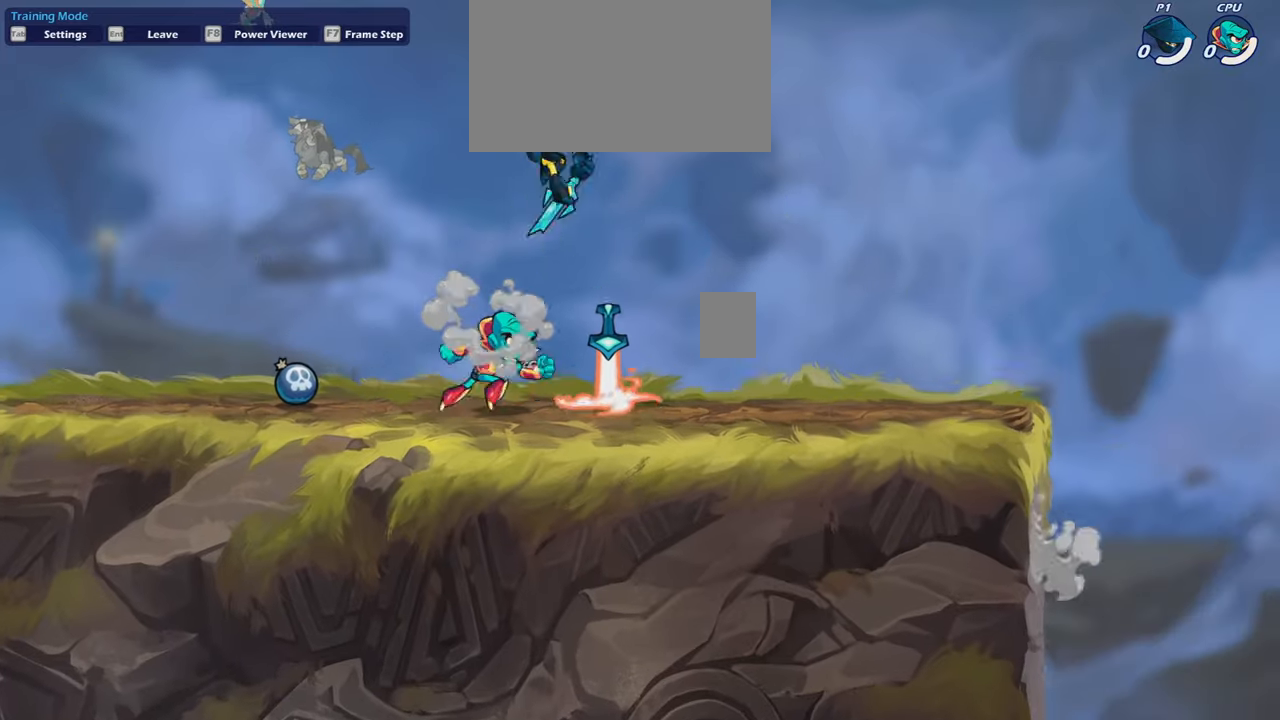
{"keys": ["d", "s"], "mouse": [], "mouse_move": "still", "events": [[134, "d", "down"], [201, "a", "up"], [201, "space", "down"], [234, "s", "up"], [301, "a", "down"], [301, "d", "up"], [301, "space", "up"], [401, "s", "down"], [467, "a", "up"], [467, "d", "down"]]}
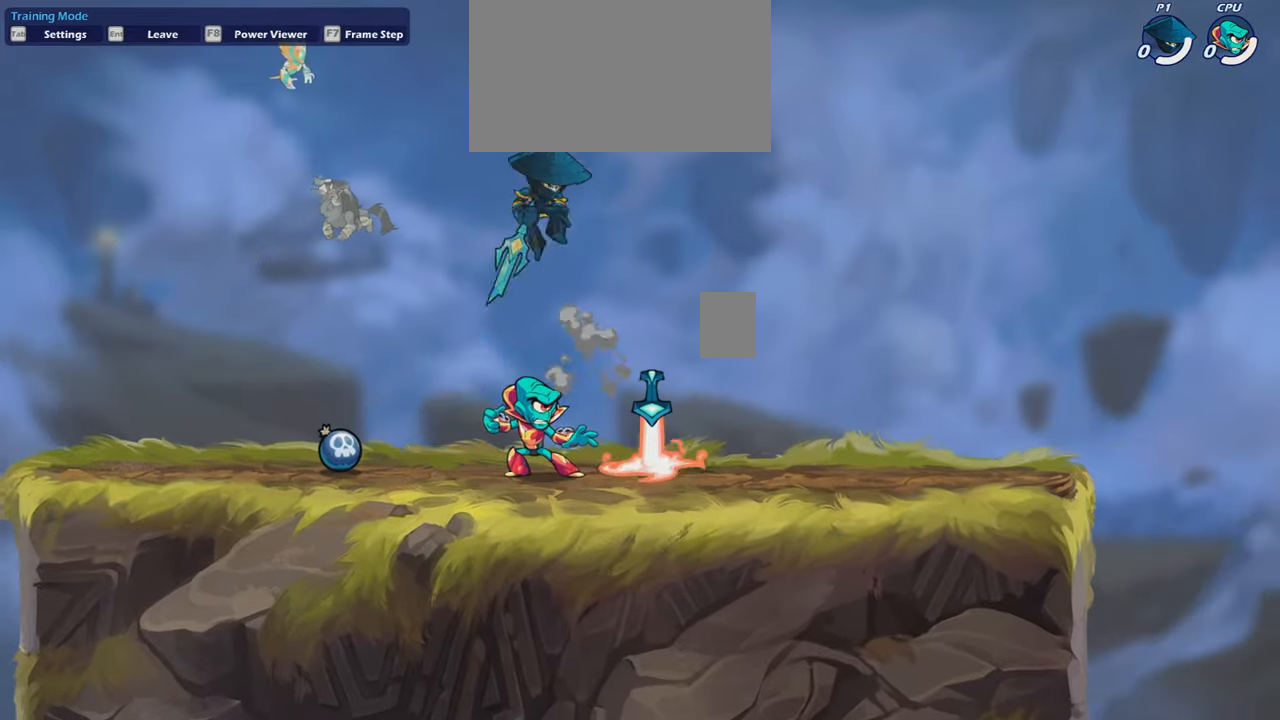
{"keys": [], "mouse": [], "mouse_move": "still", "events": [[33, "a", "down"], [33, "d", "up"], [167, "d", "down"], [200, "a", "up"], [200, "s", "up"], [267, "d", "up"], [300, "mouse_left", "down"], [334, "mouse_left", "up"], [434, "mouse_left", "down"], [500, "mouse_left", "up"]]}
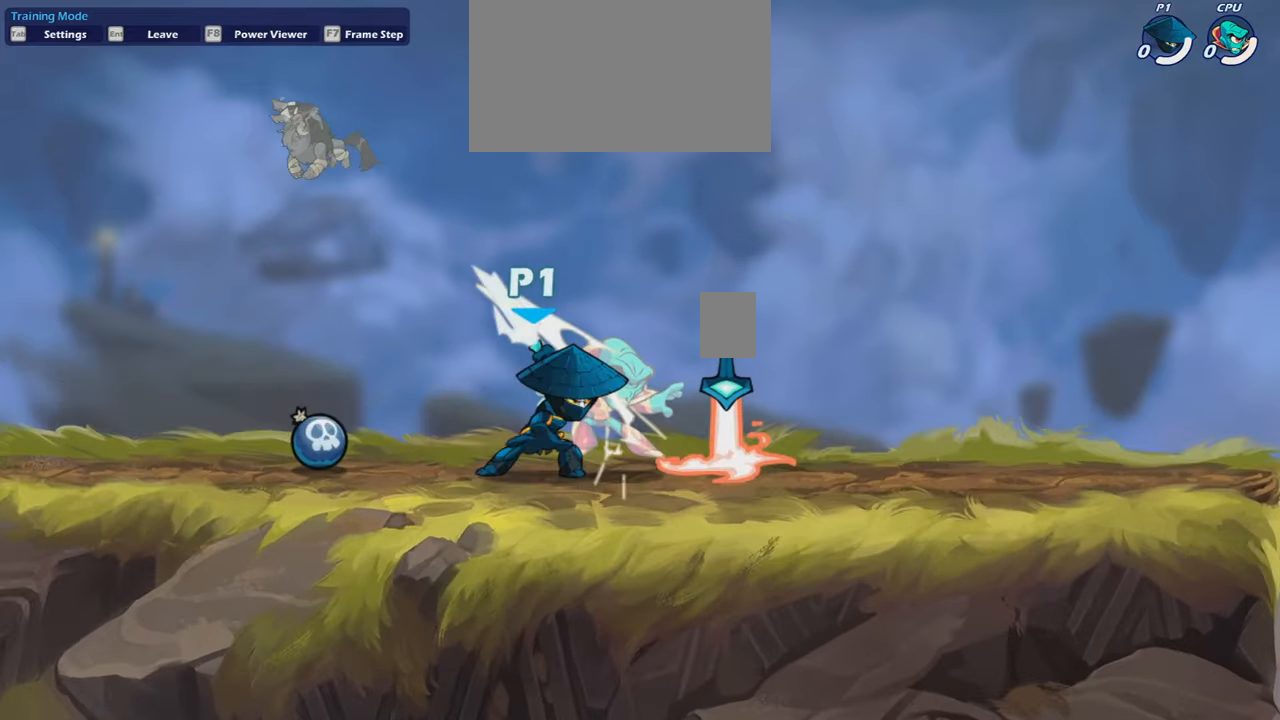
{"keys": ["a"], "mouse": [], "mouse_move": "still", "events": [[100, "mouse_left", "down"], [167, "a", "down"], [234, "mouse_left", "up"]]}
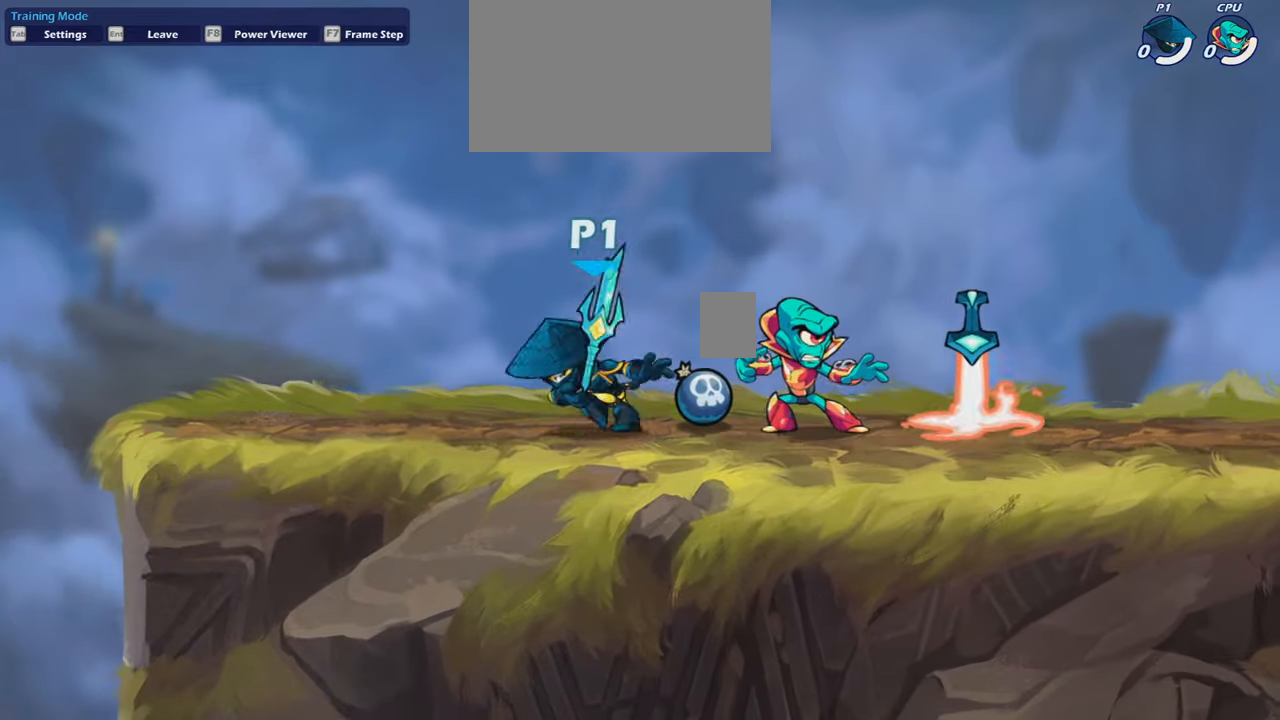
{"keys": ["d", "shift"], "mouse": [], "mouse_move": "still", "events": [[300, "a", "up"], [367, "d", "down"], [500, "shift", "down"]]}
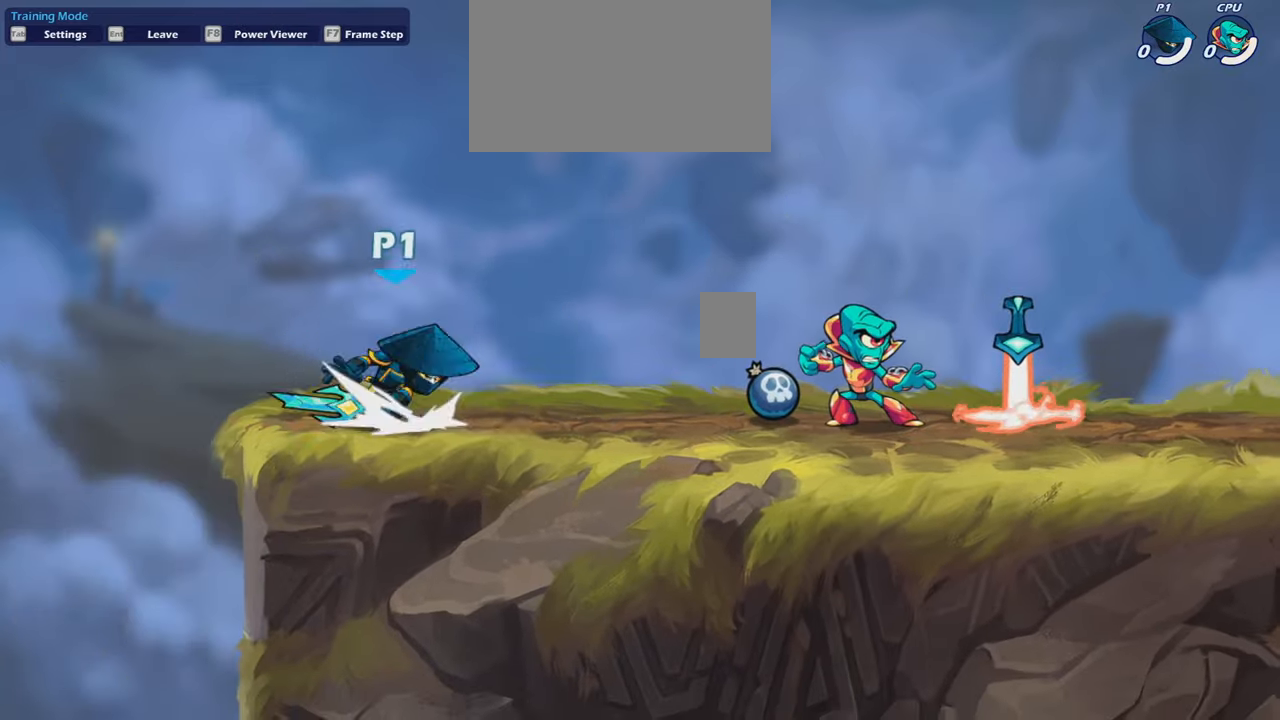
{"keys": [], "mouse": ["left"], "mouse_move": "still", "events": [[100, "d", "up"], [134, "shift", "up"], [301, "mouse_left", "down"]]}
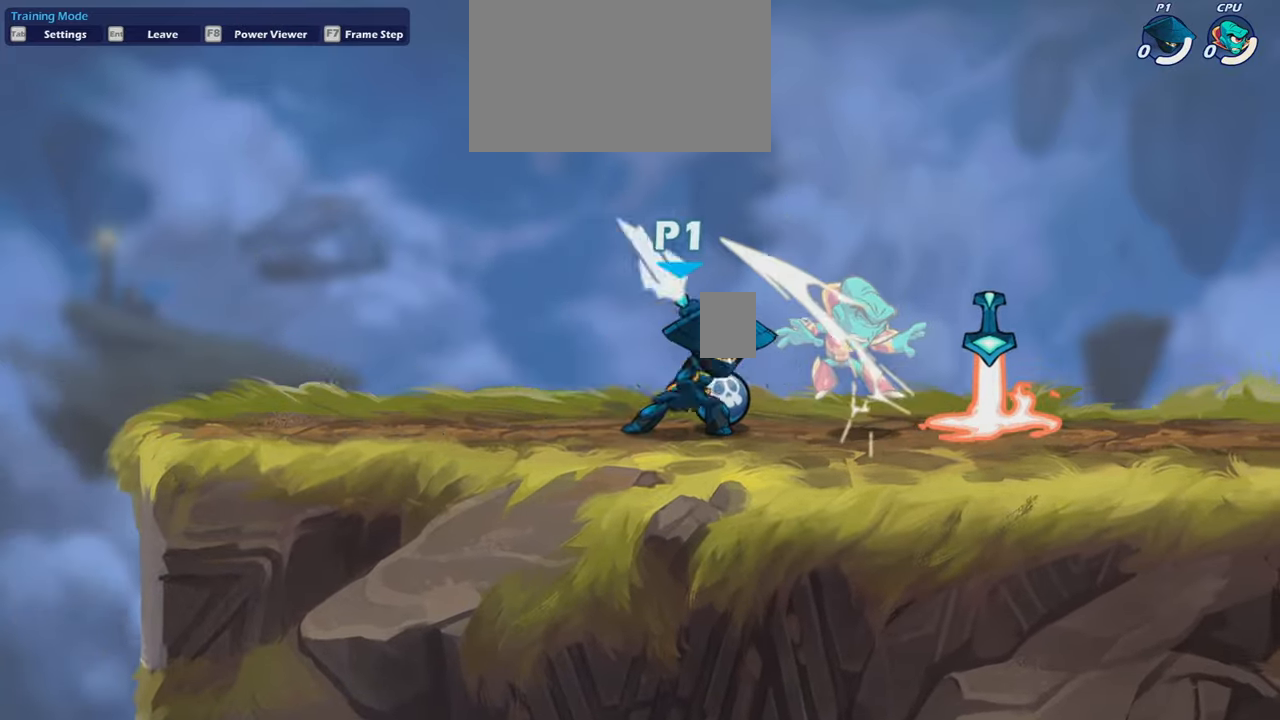
{"keys": [], "mouse": [], "mouse_move": "still", "events": [[100, "mouse_left", "up"]]}